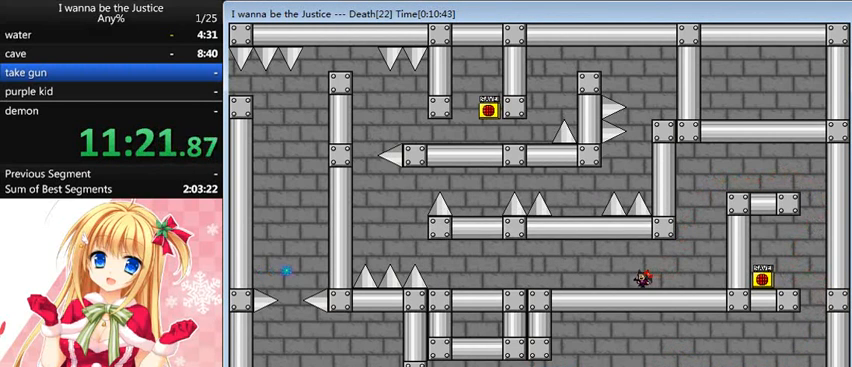
Gameplay with keyboard; each line is a JSON object with the keys held at the frame after it. "events" lists presses ("down") and releases ("up") of "0", "down", "left", "r", "right", "shift_l", "shift_r", "up" and "z" between this image and that frame as [ms after this image, input, new state], when the widget could be followed in between. No other keys are recorded. Mouse input is not recorded.
{"keys": ["left"], "events": []}
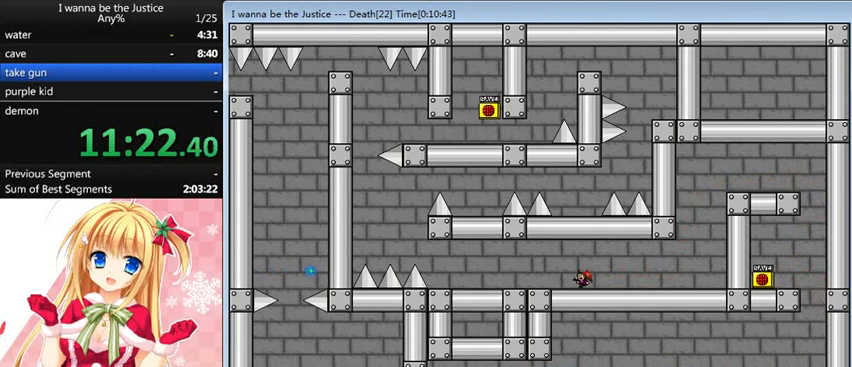
{"keys": ["left"], "events": []}
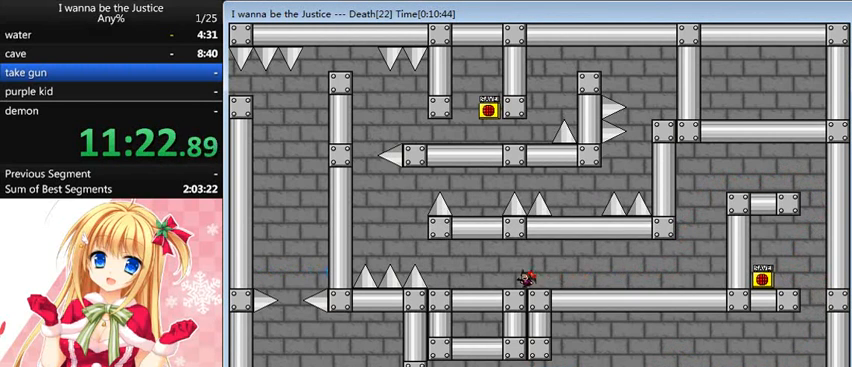
{"keys": ["left"], "events": []}
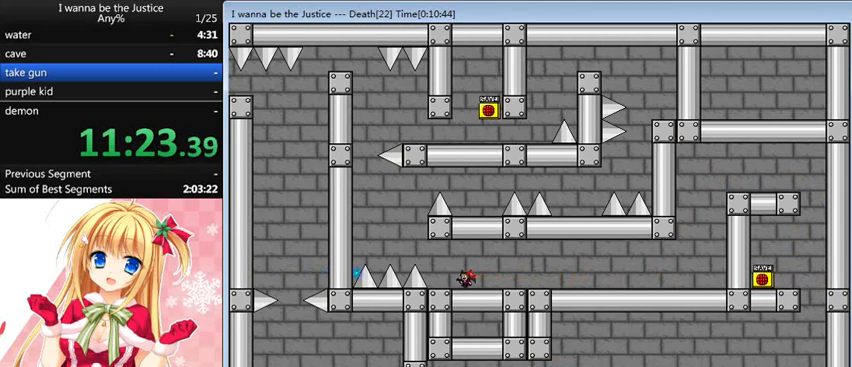
{"keys": ["left"], "events": [[200, "left", "up"], [480, "left", "down"]]}
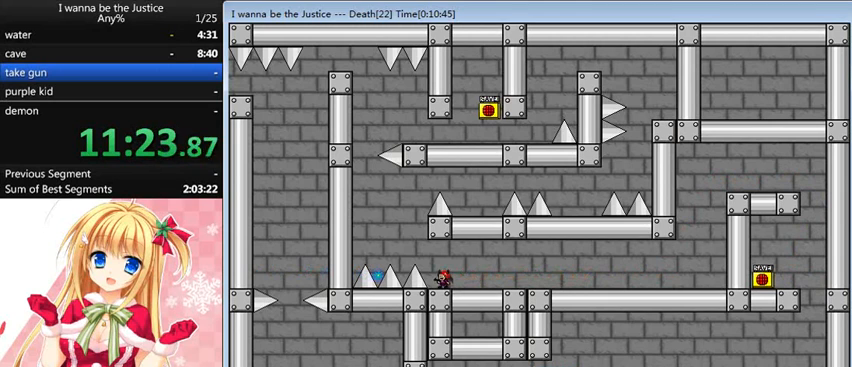
{"keys": [], "events": [[80, "left", "up"], [200, "left", "down"], [200, "shift_l", "down"], [400, "left", "up"], [520, "shift_l", "up"]]}
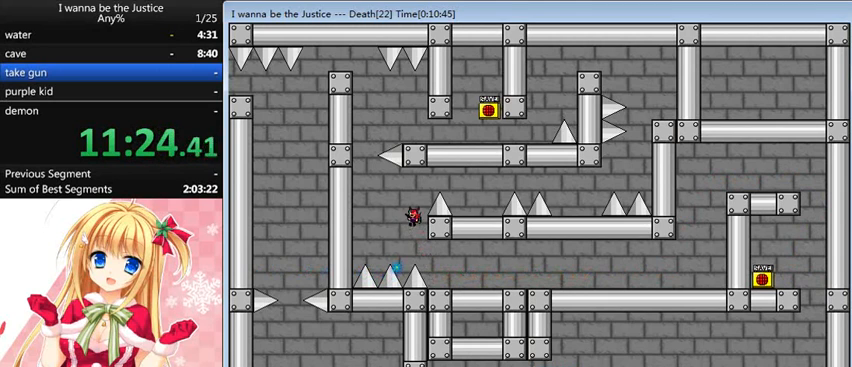
{"keys": ["right"], "events": [[40, "shift_l", "down"], [200, "right", "down"], [400, "shift_l", "up"]]}
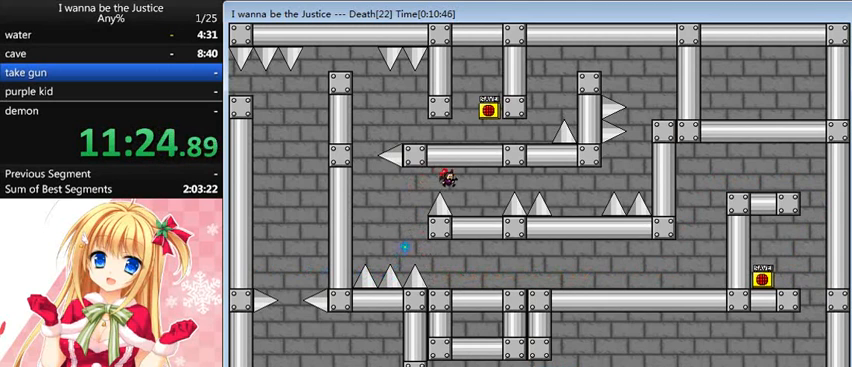
{"keys": ["right"], "events": [[360, "shift_l", "down"], [520, "shift_l", "up"]]}
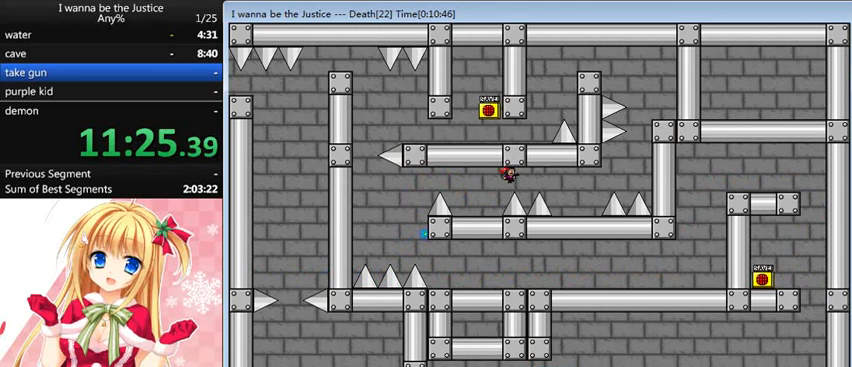
{"keys": ["right"], "events": [[120, "shift_l", "down"], [280, "shift_l", "up"]]}
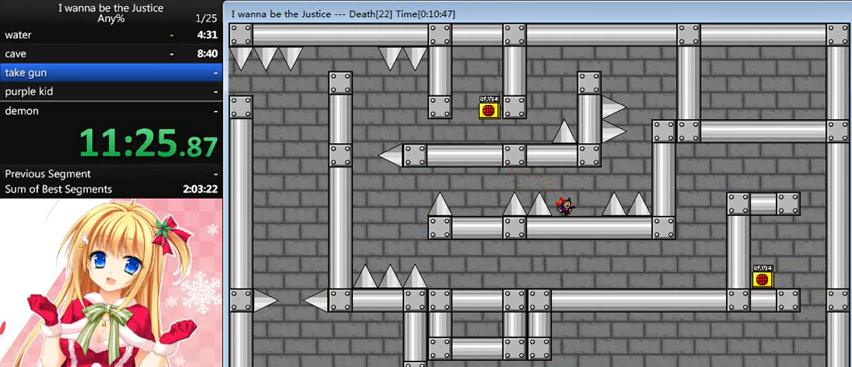
{"keys": ["right"], "events": [[200, "shift_l", "down"], [480, "shift_l", "up"]]}
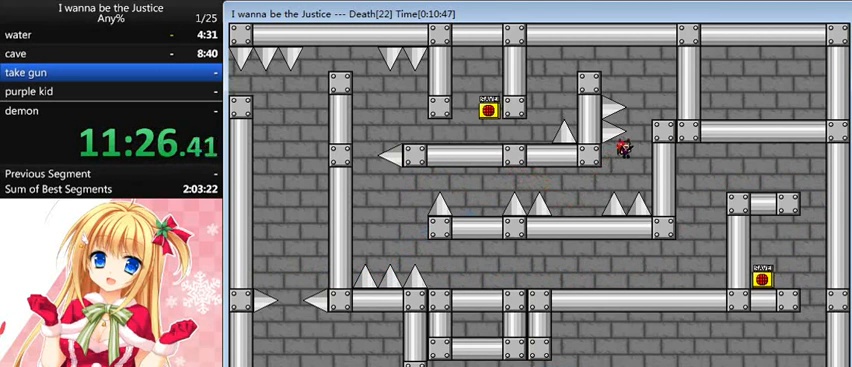
{"keys": [], "events": [[80, "shift_l", "down"], [360, "shift_l", "up"], [440, "right", "up"]]}
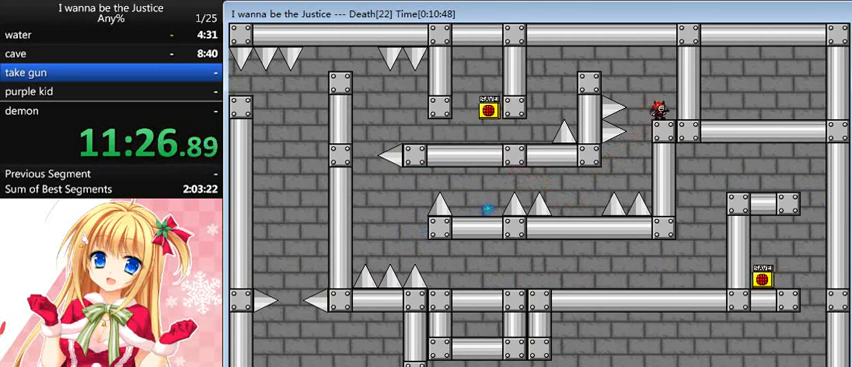
{"keys": ["left", "shift_l"], "events": [[40, "left", "down"], [40, "shift_l", "down"], [240, "shift_l", "up"], [480, "shift_l", "down"]]}
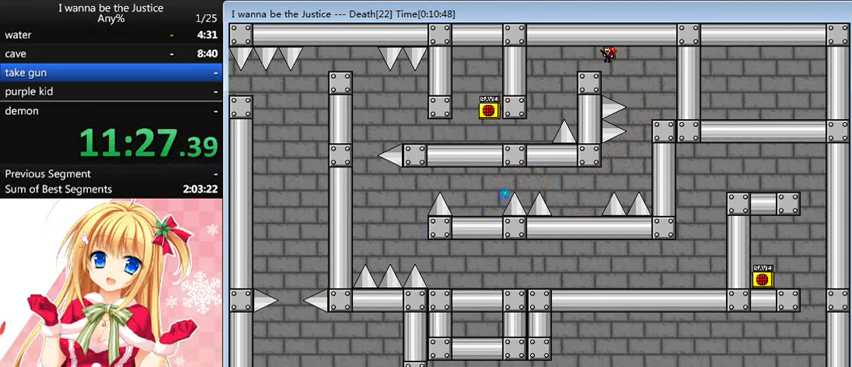
{"keys": ["left"], "events": [[40, "shift_l", "up"]]}
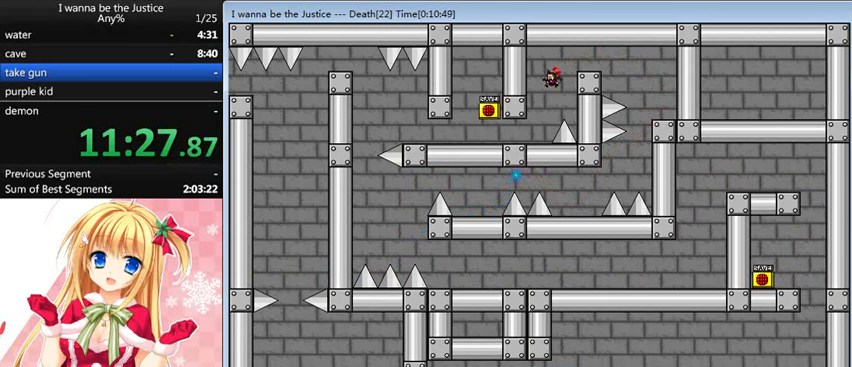
{"keys": ["left"], "events": []}
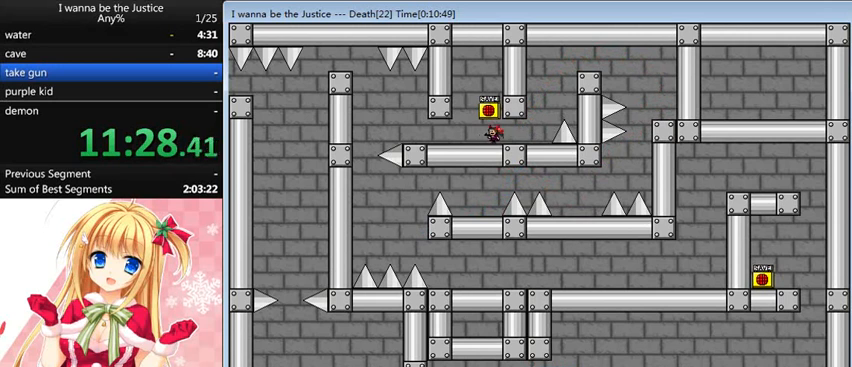
{"keys": ["left"], "events": [[80, "shift_l", "down"], [160, "shift_l", "up"], [320, "left", "up"], [320, "right", "down"], [320, "z", "down"], [360, "right", "up"], [360, "z", "up"], [400, "left", "down"]]}
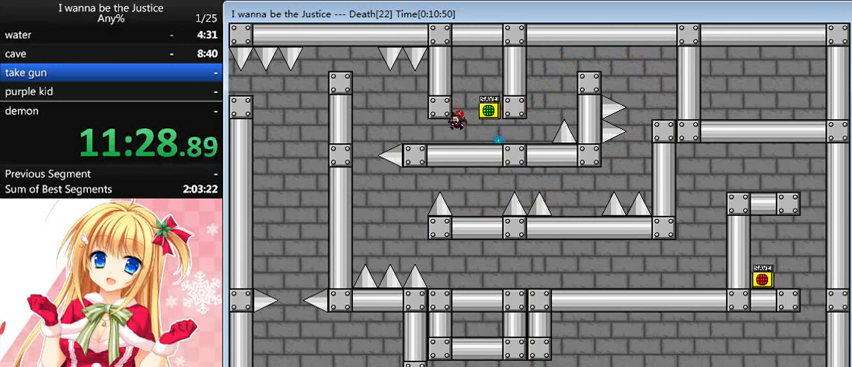
{"keys": ["left"], "events": [[400, "shift_l", "down"], [520, "shift_l", "up"]]}
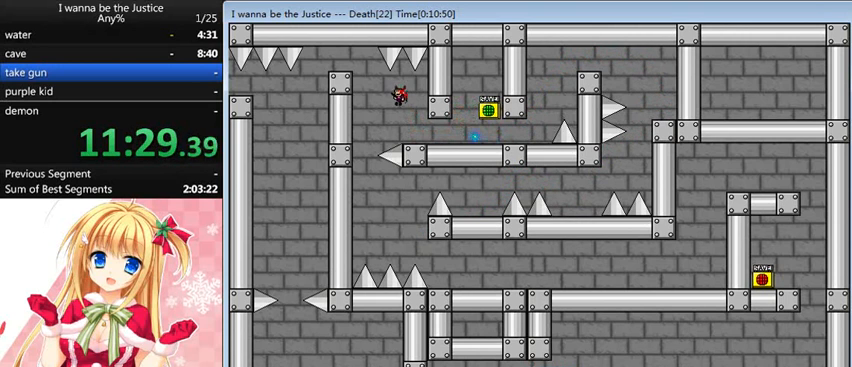
{"keys": ["left"], "events": [[200, "shift_l", "down"], [440, "shift_l", "up"]]}
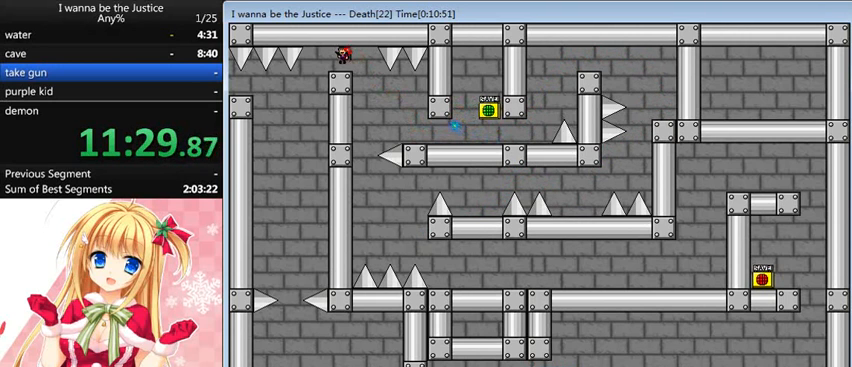
{"keys": ["left"], "events": []}
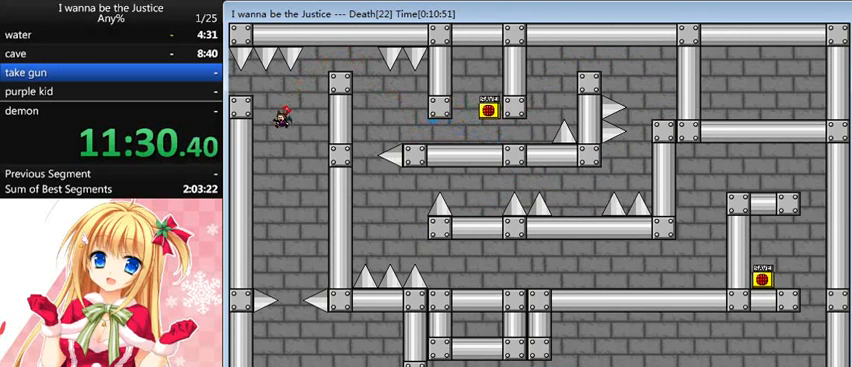
{"keys": ["left"], "events": [[40, "shift_l", "down"], [320, "shift_l", "up"]]}
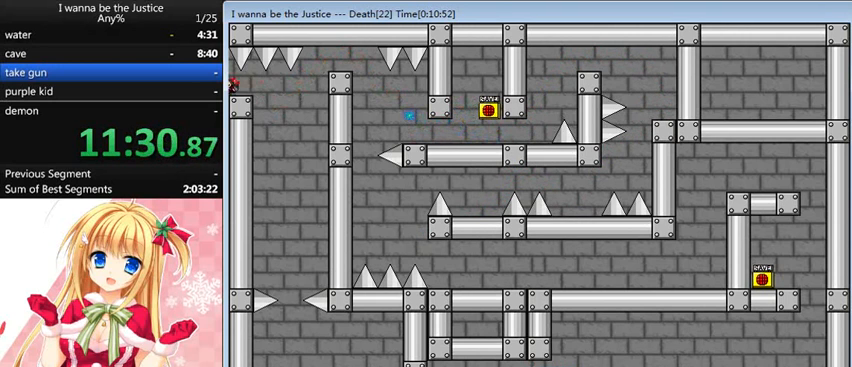
{"keys": ["left"], "events": []}
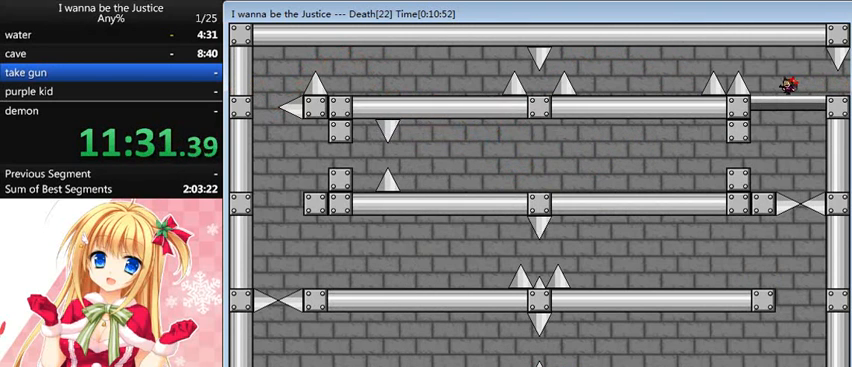
{"keys": ["left"], "events": [[320, "shift_l", "down"], [440, "shift_l", "up"]]}
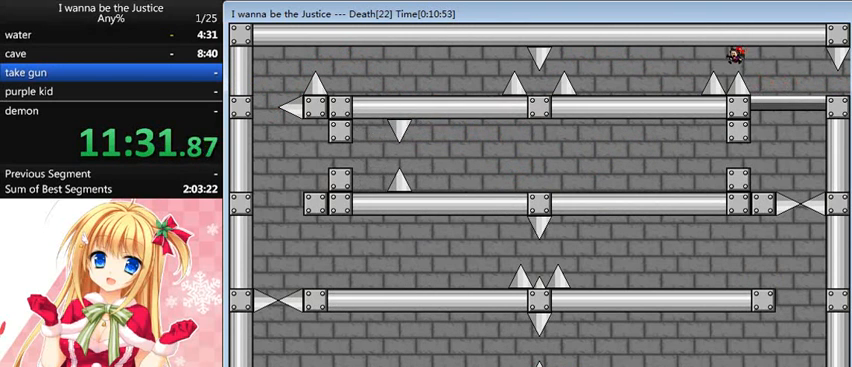
{"keys": ["left"], "events": [[120, "shift_l", "down"], [240, "shift_l", "up"]]}
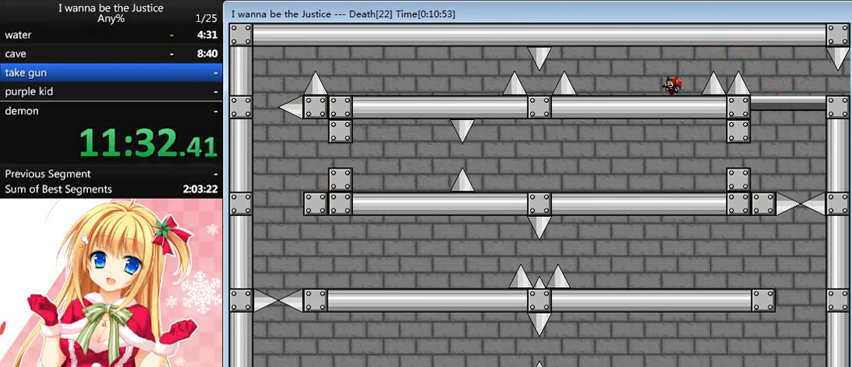
{"keys": ["left"], "events": []}
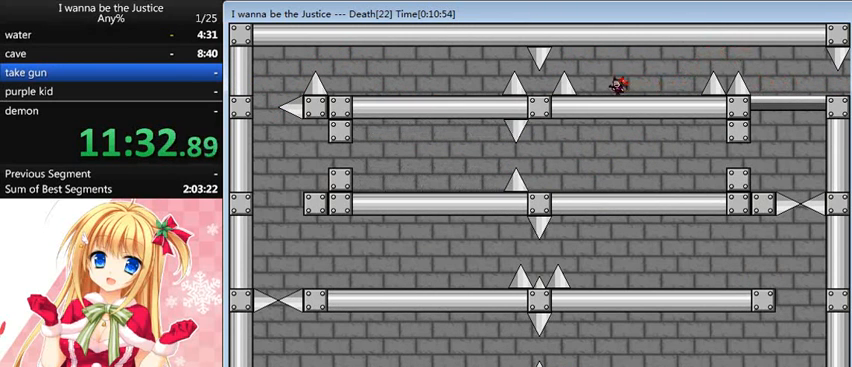
{"keys": [], "events": [[240, "left", "up"]]}
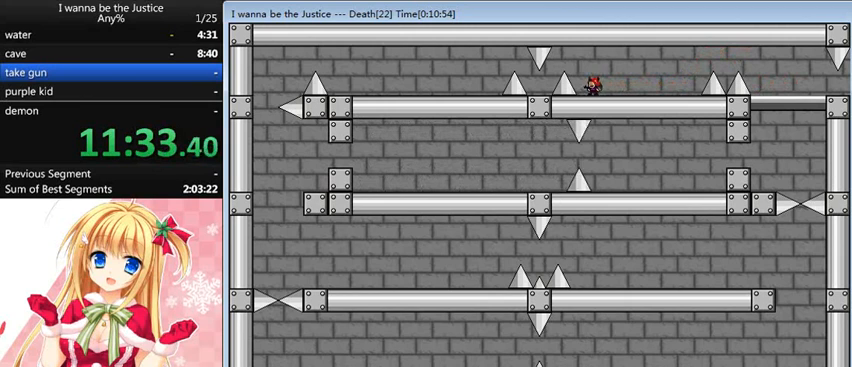
{"keys": ["left"], "events": [[80, "left", "down"], [80, "shift_l", "down"], [320, "shift_l", "up"]]}
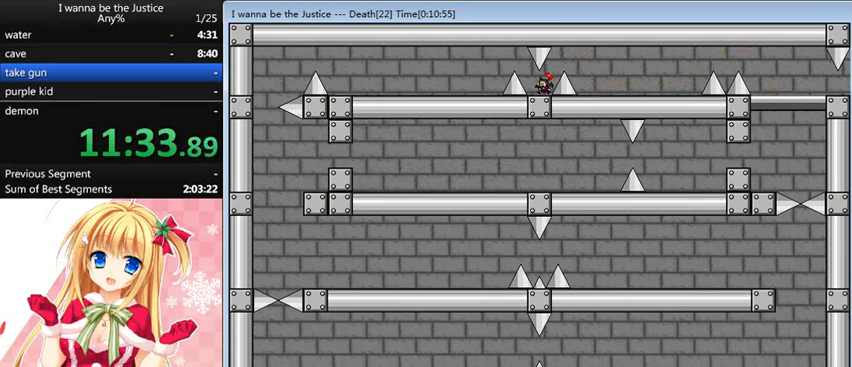
{"keys": ["left"], "events": [[80, "left", "up"], [320, "left", "down"], [320, "shift_l", "down"], [440, "shift_l", "up"]]}
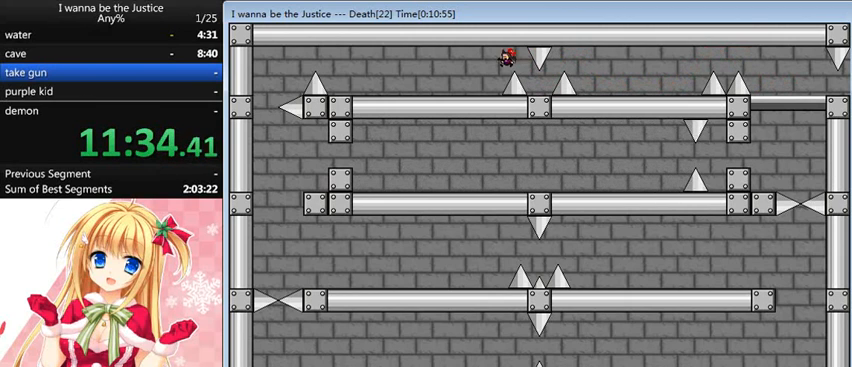
{"keys": ["left"], "events": []}
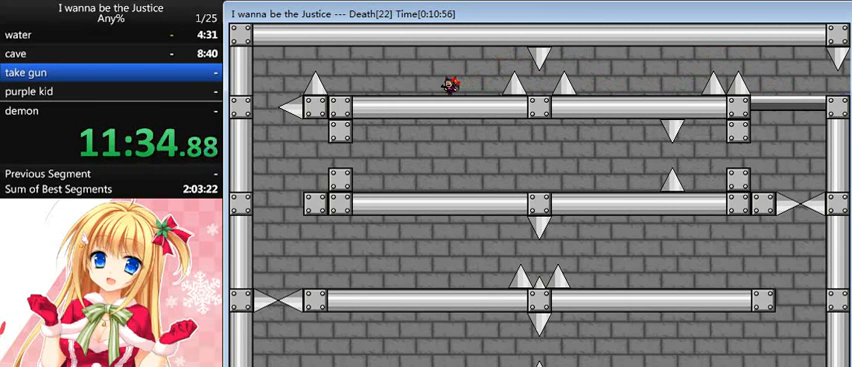
{"keys": ["left"], "events": []}
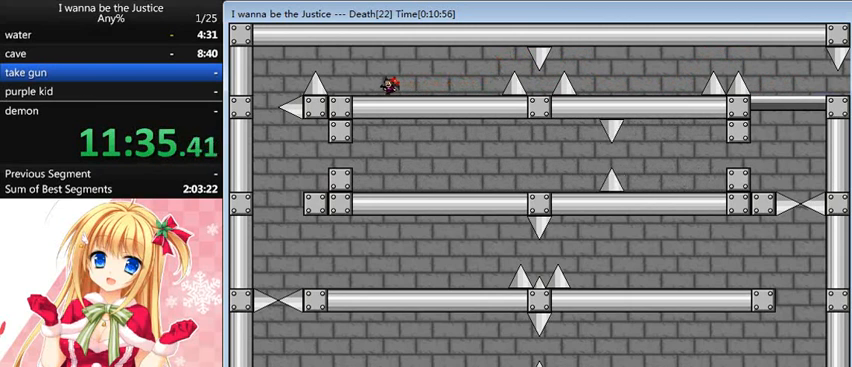
{"keys": ["left", "shift_l"], "events": [[480, "shift_l", "down"]]}
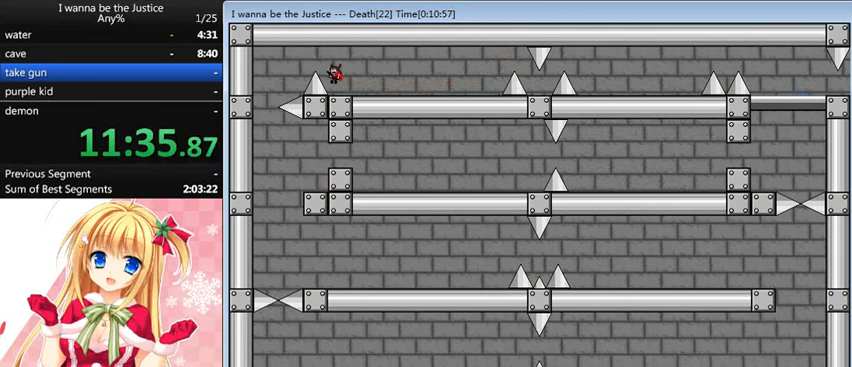
{"keys": ["left"], "events": [[120, "shift_l", "up"], [280, "shift_l", "down"], [360, "shift_l", "up"]]}
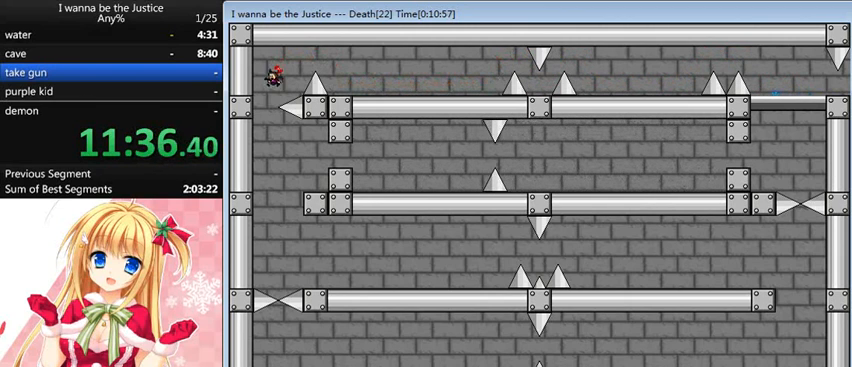
{"keys": ["right"], "events": [[160, "left", "up"], [160, "right", "down"]]}